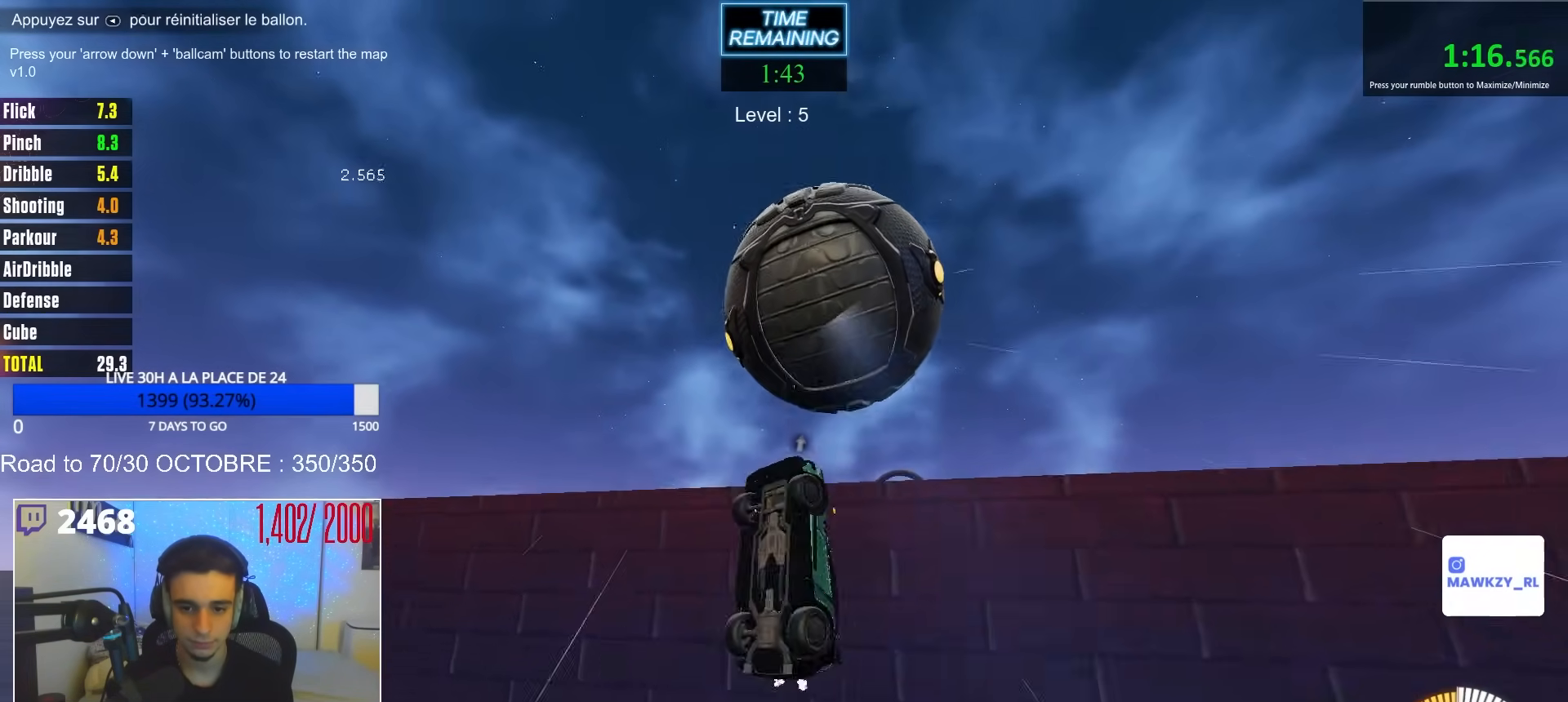
Gameplay with a controller (Xbox layout); each line is a JSON object with the inputs held at the frame after it. "events" lists button and stick changes between this image and that frame as [ms after this image, input, new state], when the widget could be followed in between.
{"buttons": ["B", "R1"], "left_stick": "up-right", "right_stick": "center", "events": [[117, "left_stick", "up"], [200, "B", "down"], [233, "left_stick", "right"], [283, "left_stick", "down"], [417, "left_stick", "up-right"]]}
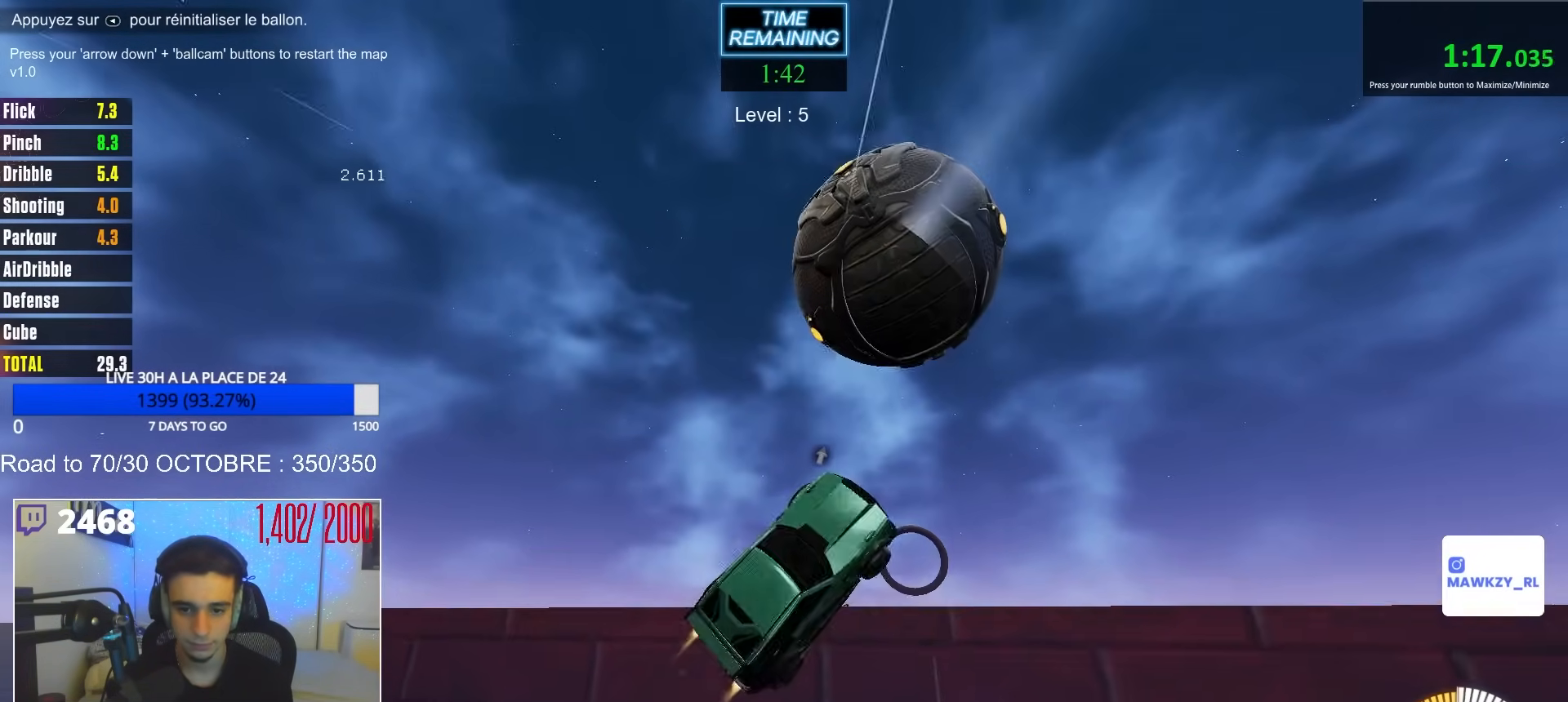
{"buttons": ["B", "R1"], "left_stick": "up-right", "right_stick": "center", "events": [[50, "left_stick", "down"], [83, "R1", "up"], [183, "B", "up"], [283, "B", "down"], [333, "left_stick", "up-right"], [367, "R1", "down"]]}
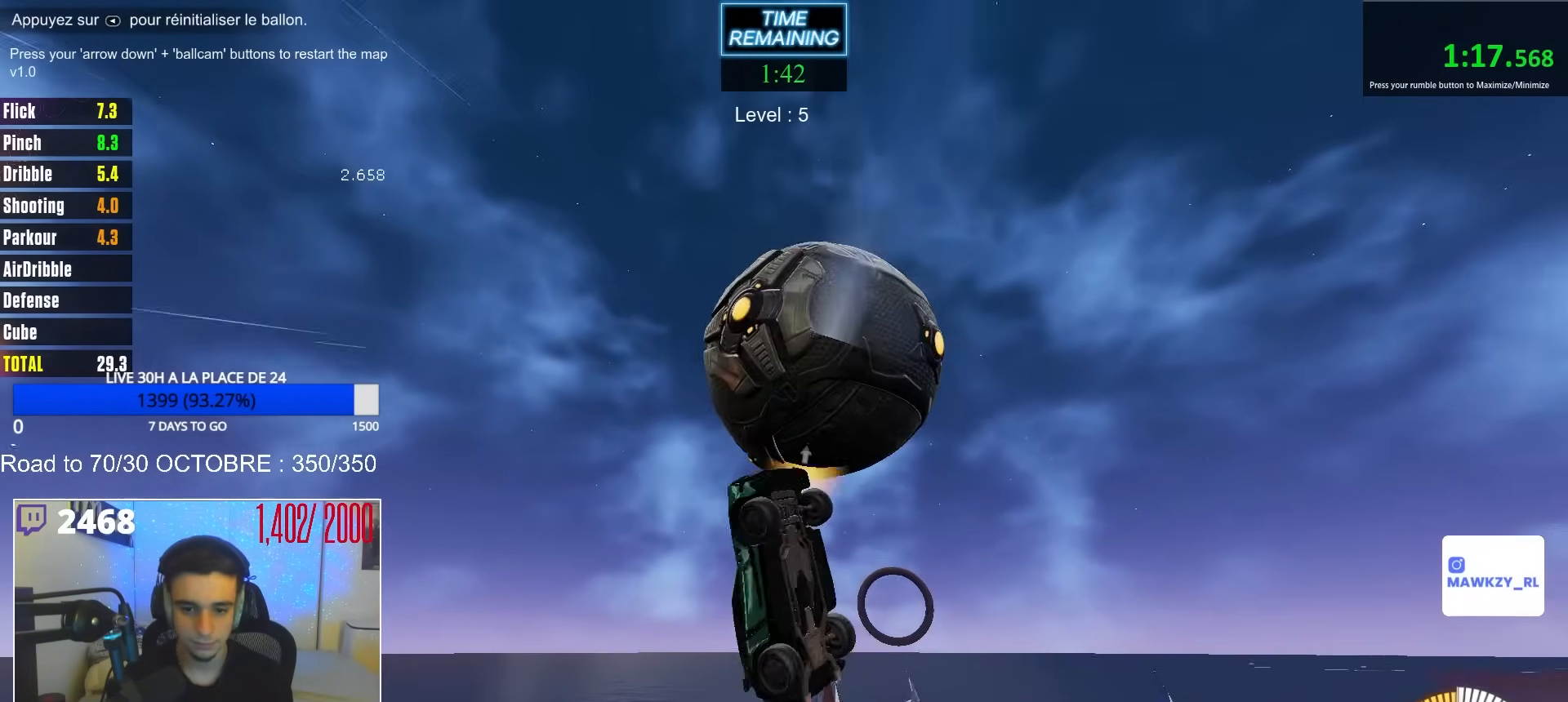
{"buttons": ["B", "R1"], "left_stick": "down", "right_stick": "center", "events": [[33, "B", "up"], [33, "R1", "up"], [83, "left_stick", "up-left"], [167, "R1", "down"], [217, "left_stick", "down-right"], [267, "left_stick", "down-left"], [317, "left_stick", "down"], [367, "R1", "up"], [450, "R1", "down"], [483, "B", "down"]]}
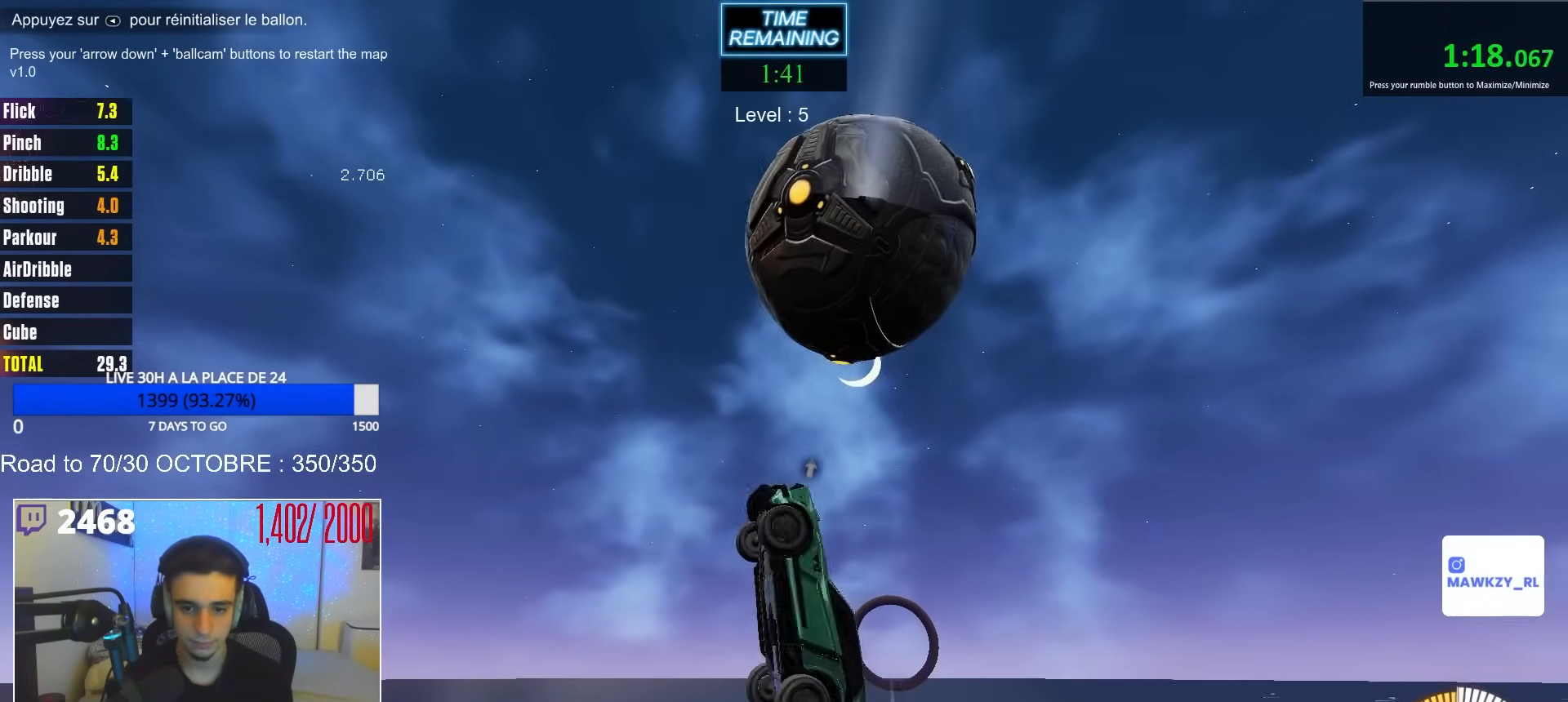
{"buttons": [], "left_stick": "up", "right_stick": "center", "events": [[67, "left_stick", "right"], [200, "left_stick", "up"], [233, "B", "up"], [250, "left_stick", "center"], [333, "B", "down"], [383, "left_stick", "left"], [433, "R1", "up"], [467, "B", "up"], [500, "left_stick", "up"]]}
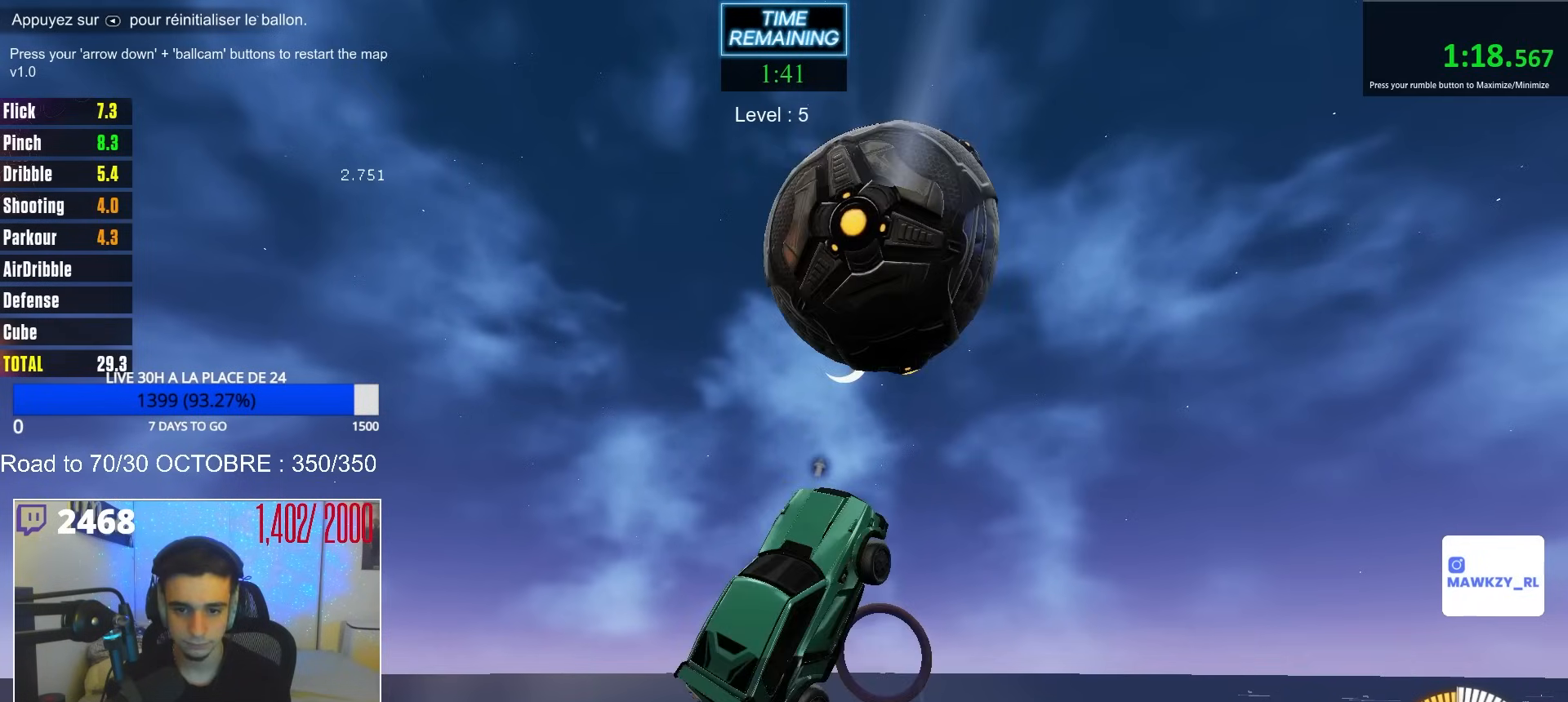
{"buttons": ["R1"], "left_stick": "right", "right_stick": "center", "events": [[33, "left_stick", "up-right"], [67, "B", "down"], [167, "left_stick", "up-left"], [217, "B", "up"], [233, "B", "down"], [350, "B", "up"], [433, "left_stick", "down"], [467, "R1", "down"], [500, "left_stick", "right"]]}
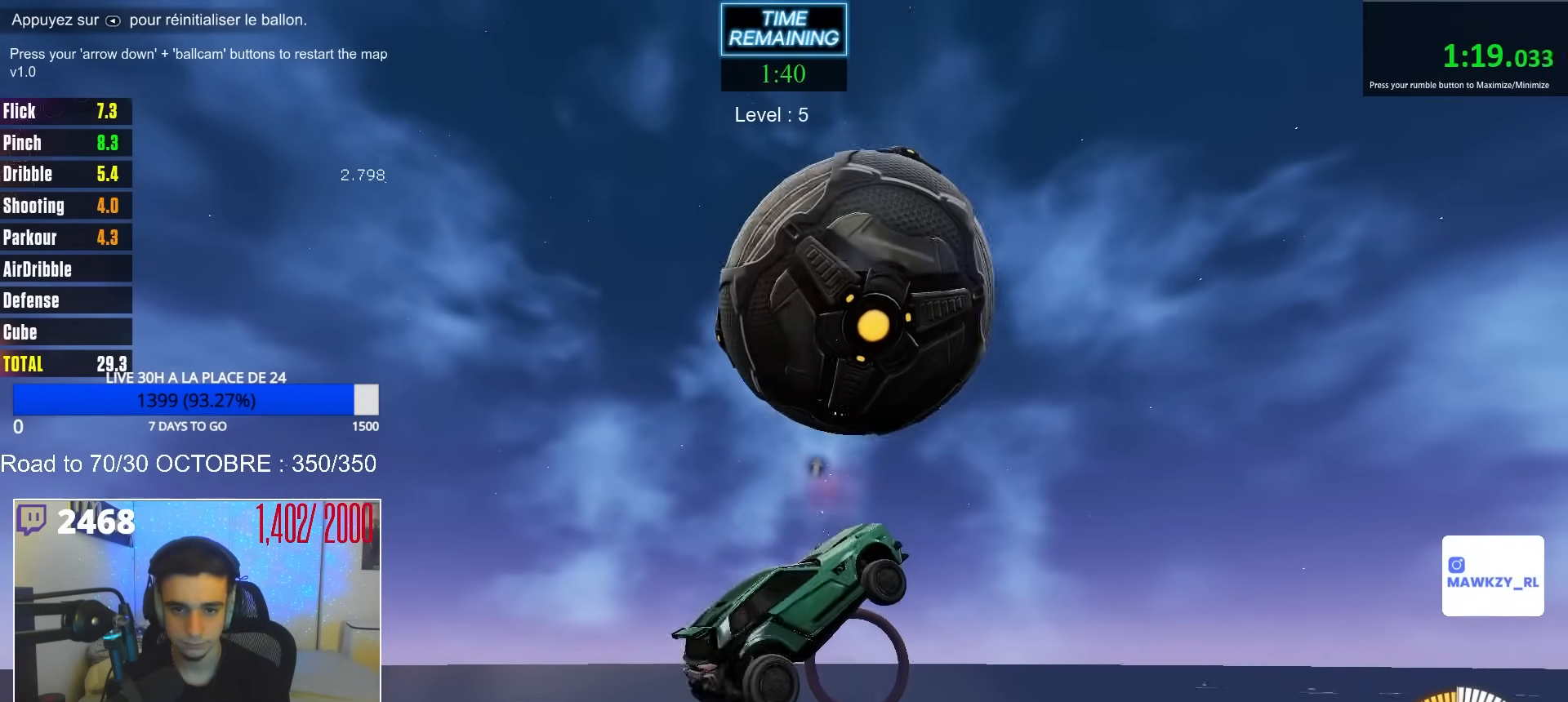
{"buttons": ["B", "R1"], "left_stick": "up-right", "right_stick": "center", "events": [[100, "R1", "up"], [150, "R1", "down"], [183, "left_stick", "up-right"], [217, "R1", "up"], [333, "B", "down"], [333, "R1", "down"], [350, "left_stick", "up"], [483, "left_stick", "up-right"]]}
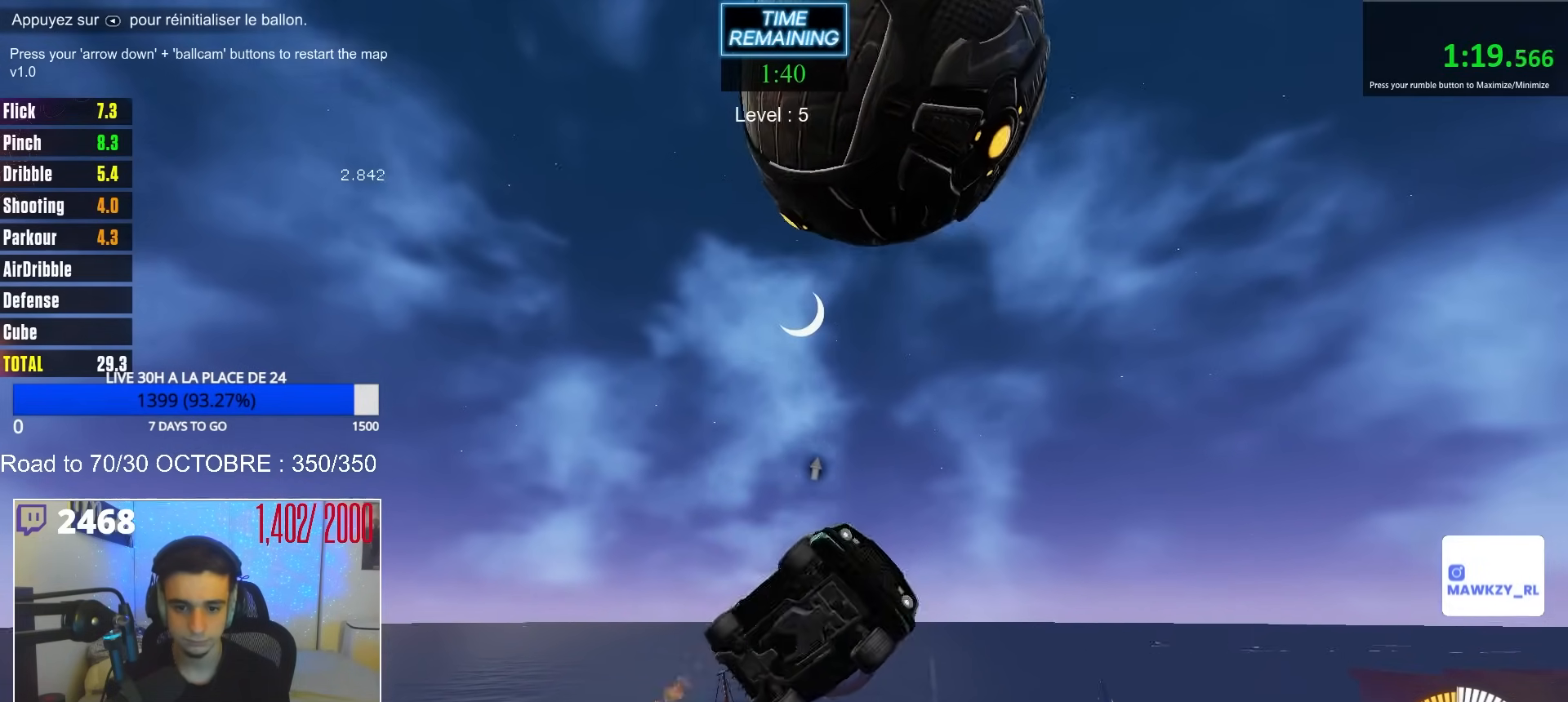
{"buttons": ["B"], "left_stick": "left", "right_stick": "center", "events": [[50, "R1", "up"], [67, "R1", "down"], [117, "left_stick", "down-right"], [217, "B", "up"], [233, "R1", "up"], [250, "left_stick", "up-left"], [350, "B", "down"], [400, "left_stick", "center"], [450, "B", "up"], [483, "left_stick", "left"], [500, "B", "down"]]}
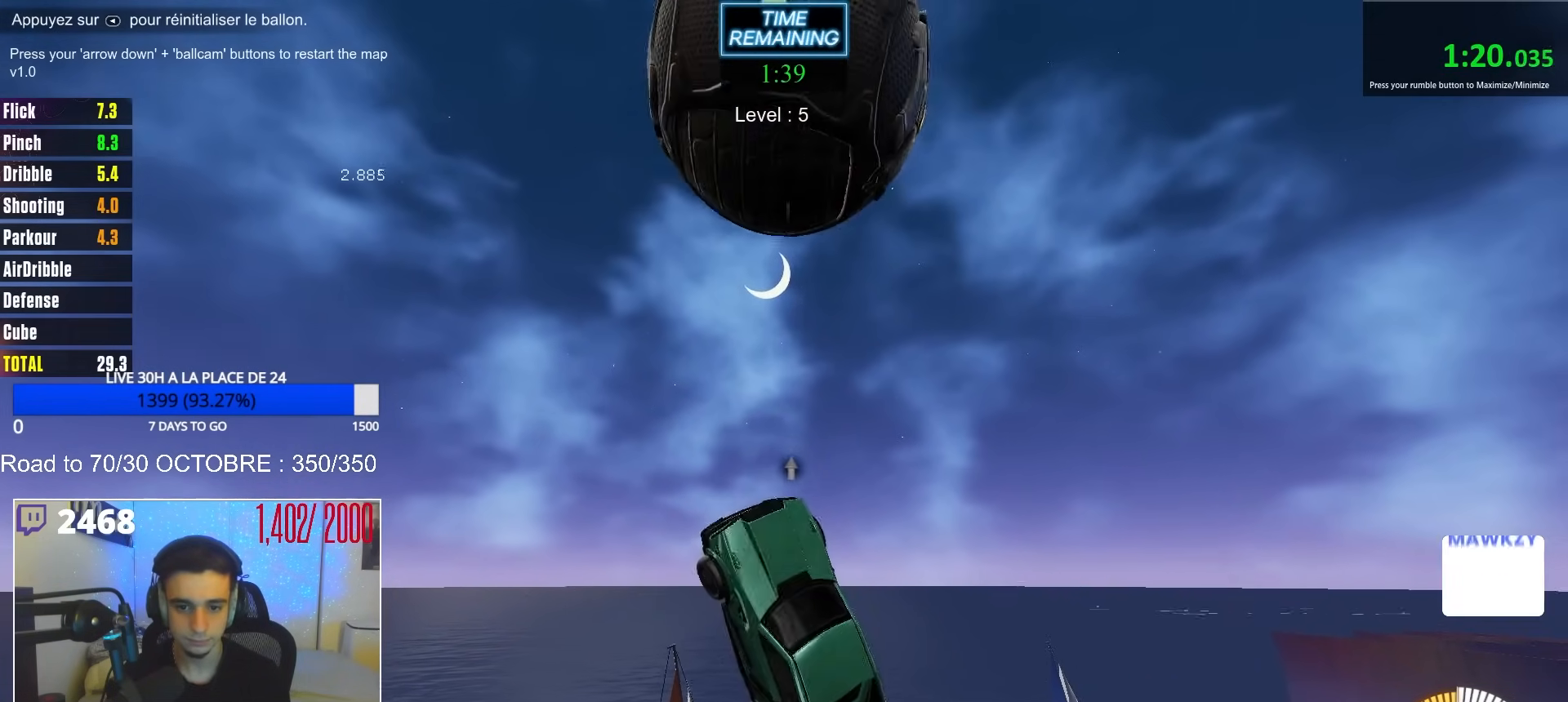
{"buttons": ["B"], "left_stick": "up-right", "right_stick": "center", "events": [[117, "B", "up"], [150, "B", "down"], [200, "left_stick", "center"], [300, "left_stick", "right"], [383, "left_stick", "up-right"]]}
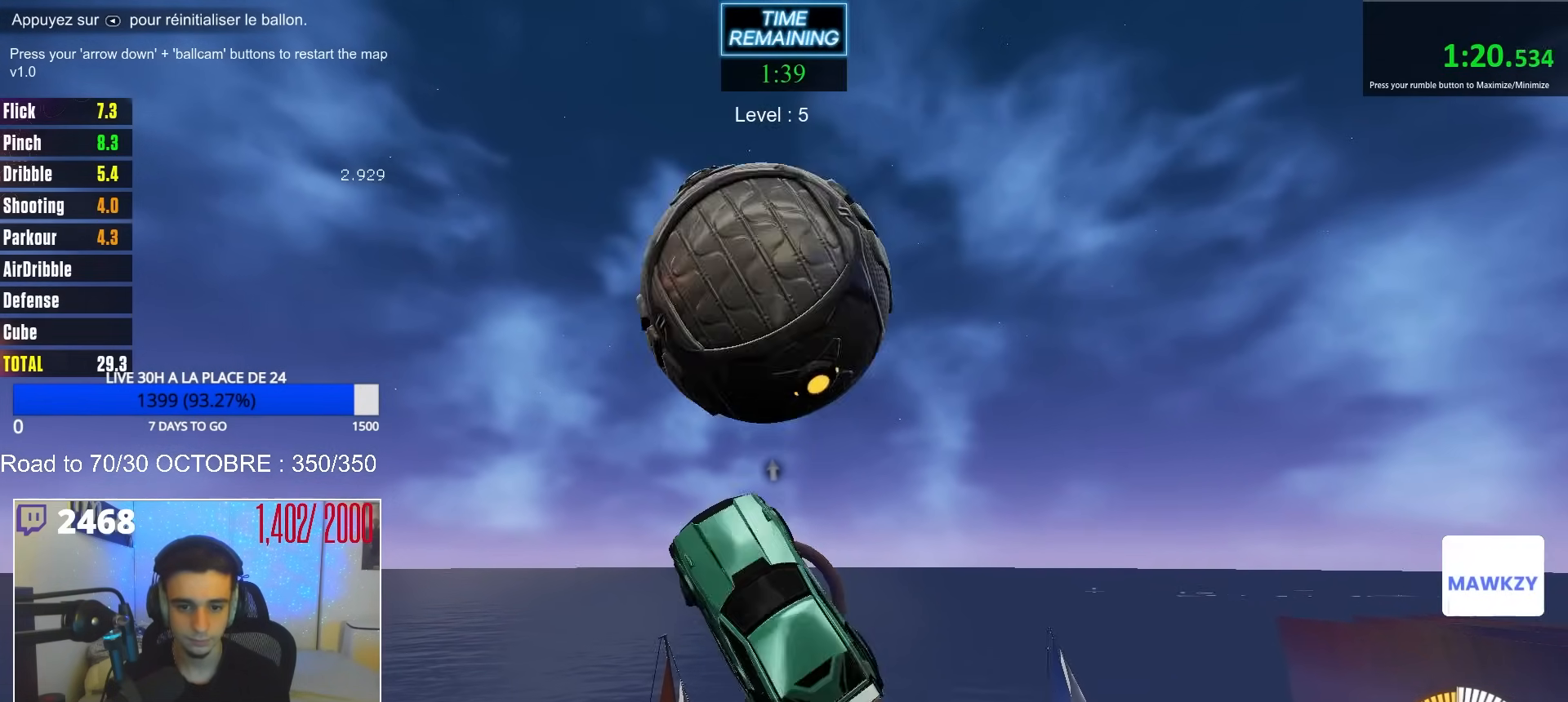
{"buttons": ["B", "R1"], "left_stick": "down-left", "right_stick": "center", "events": [[67, "B", "up"], [133, "left_stick", "up"], [183, "R1", "down"], [233, "left_stick", "up-left"], [267, "B", "down"], [383, "left_stick", "down-left"]]}
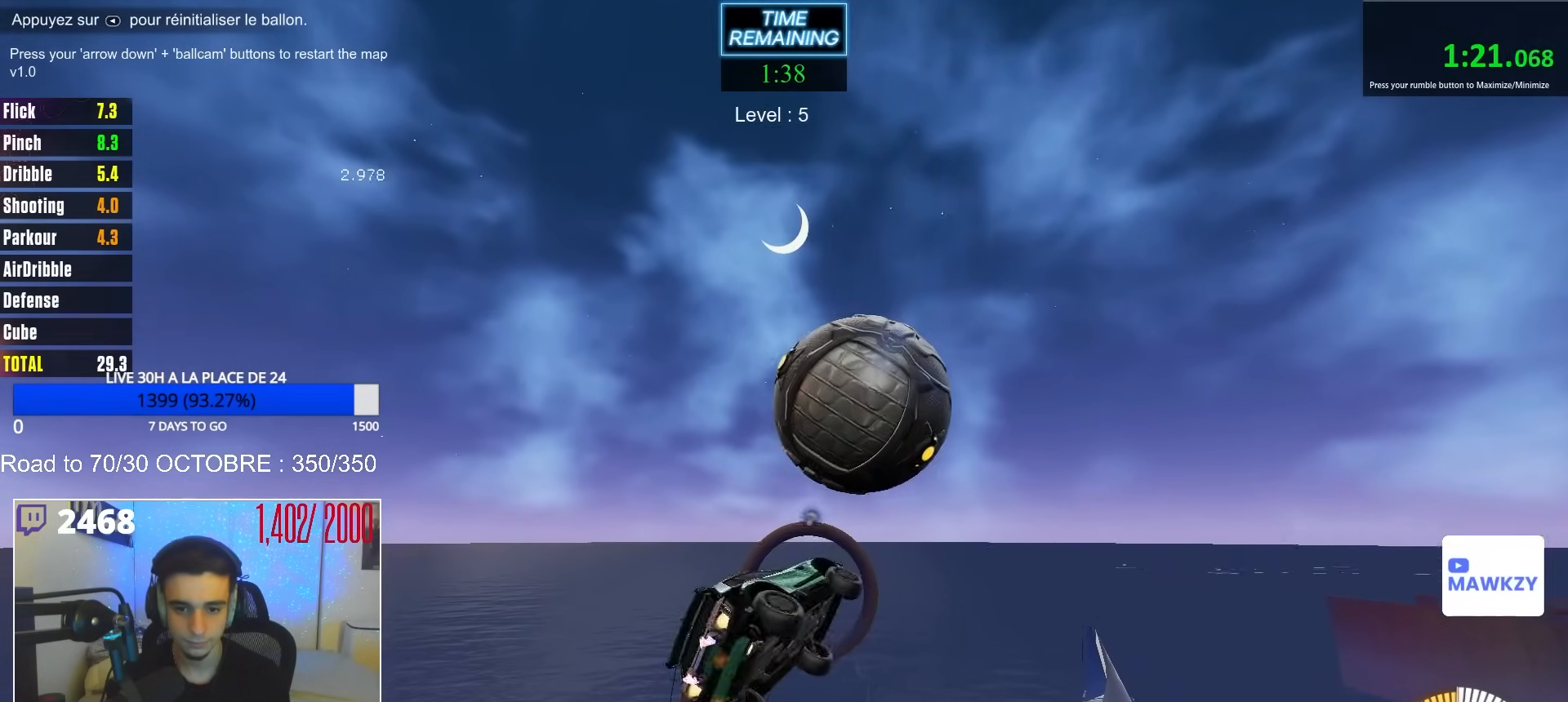
{"buttons": ["R1"], "left_stick": "down-left", "right_stick": "center", "events": [[183, "left_stick", "up-left"], [250, "left_stick", "up"], [367, "left_stick", "up-left"], [417, "B", "up"], [500, "left_stick", "down-left"]]}
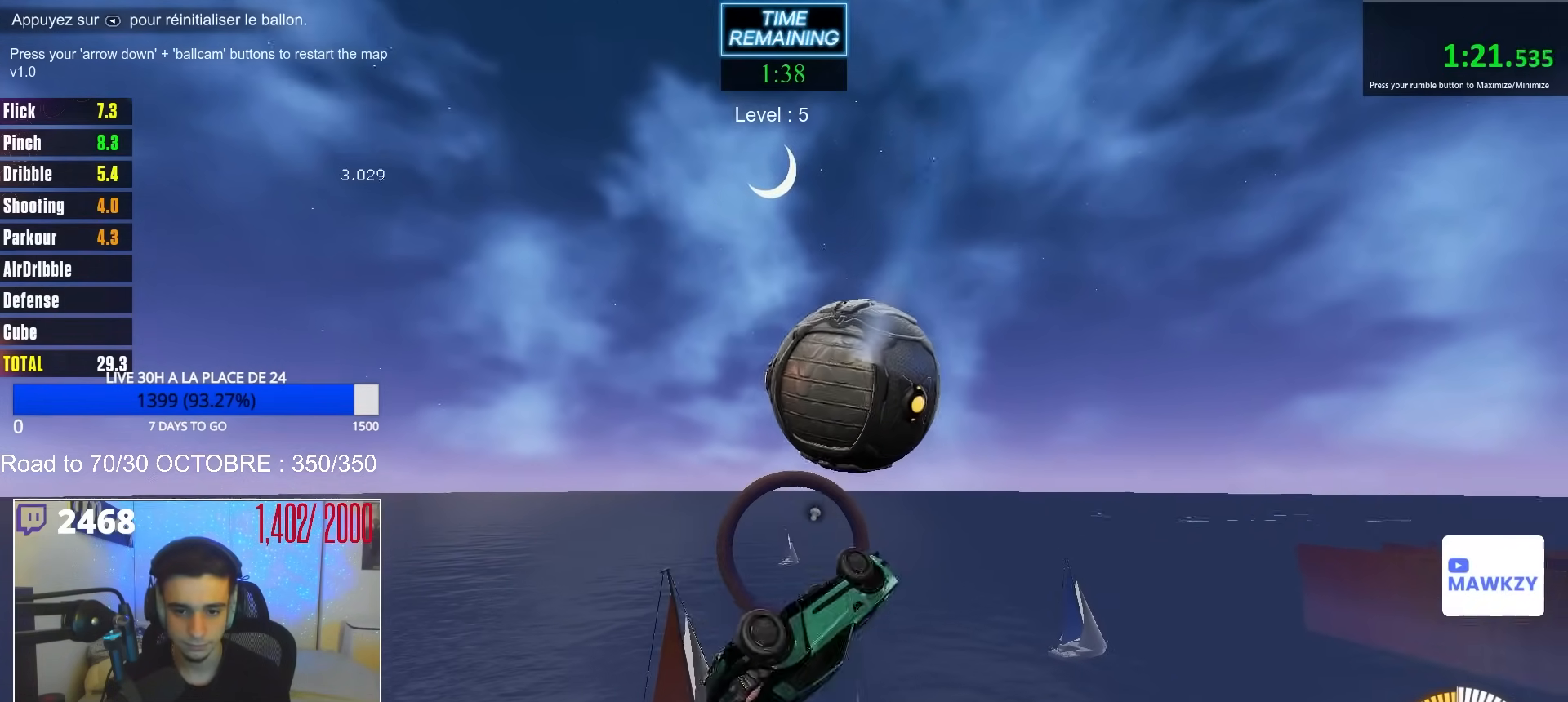
{"buttons": ["B", "R1"], "left_stick": "down-left", "right_stick": "center", "events": [[100, "R1", "up"], [217, "R1", "down"], [300, "R1", "up"], [317, "left_stick", "left"], [417, "R1", "down"], [433, "B", "down"], [433, "left_stick", "down-left"]]}
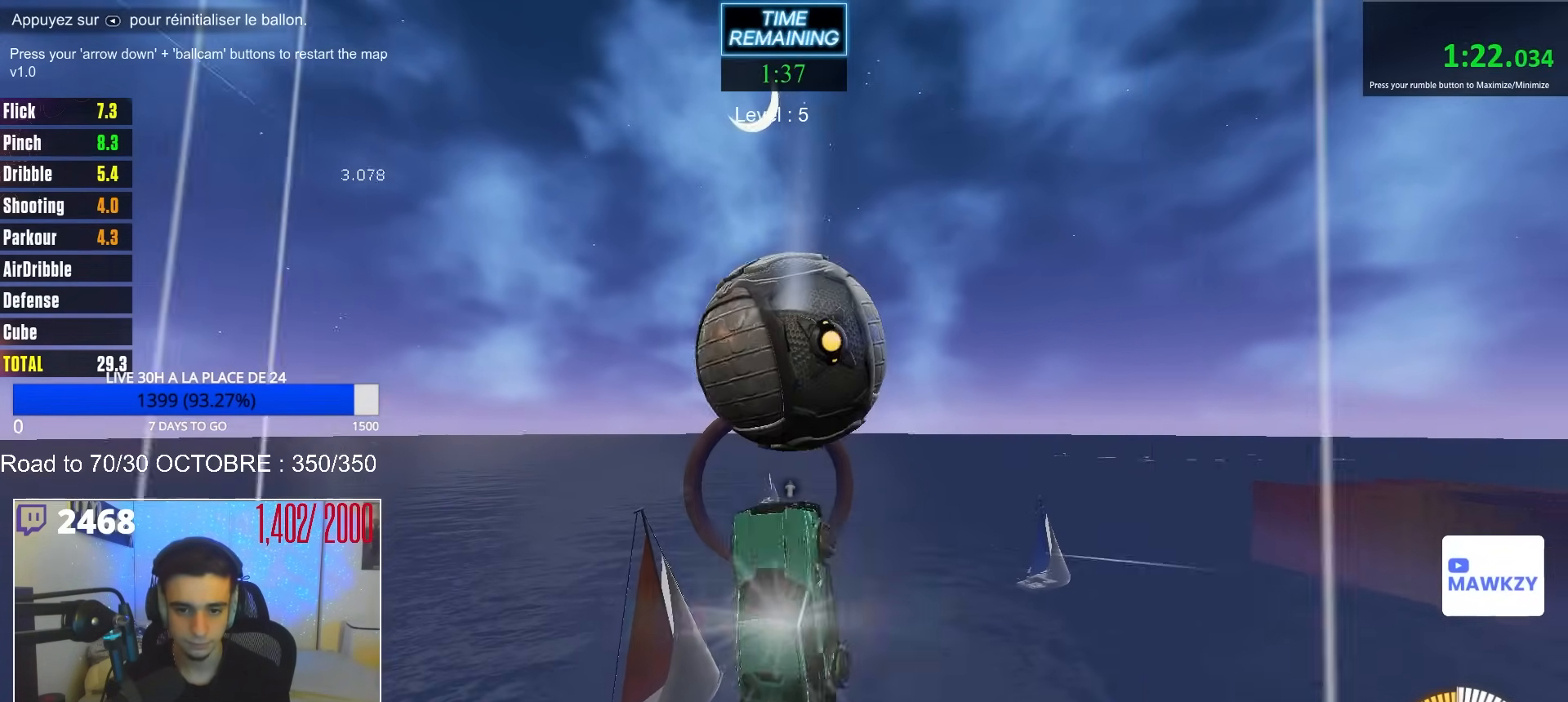
{"buttons": [], "left_stick": "up-left", "right_stick": "center", "events": [[133, "R1", "up"], [233, "B", "up"], [417, "left_stick", "up-left"]]}
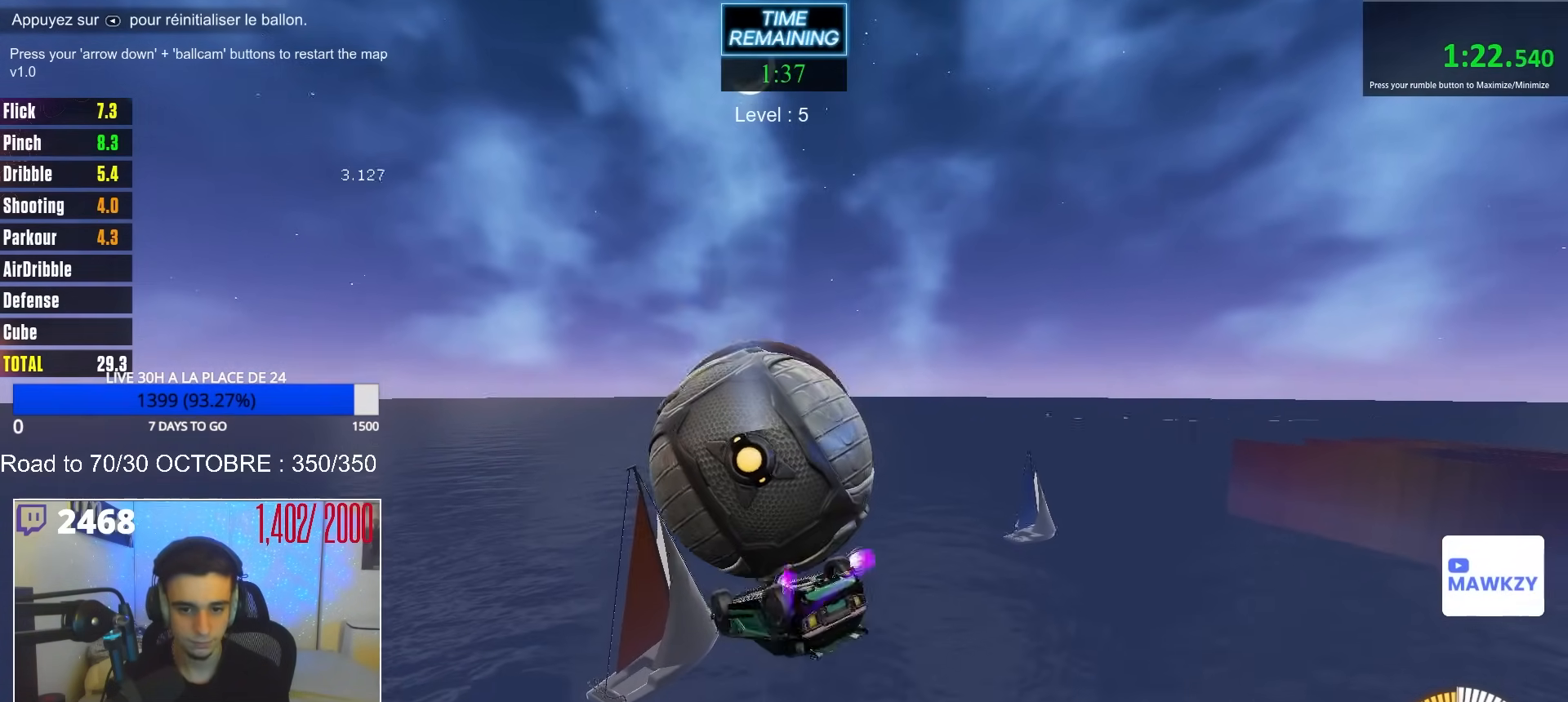
{"buttons": ["B", "R1"], "left_stick": "down-right", "right_stick": "center", "events": [[83, "B", "down"], [100, "R1", "down"], [133, "left_stick", "down-left"], [300, "left_stick", "down-right"], [333, "B", "up"], [433, "B", "down"]]}
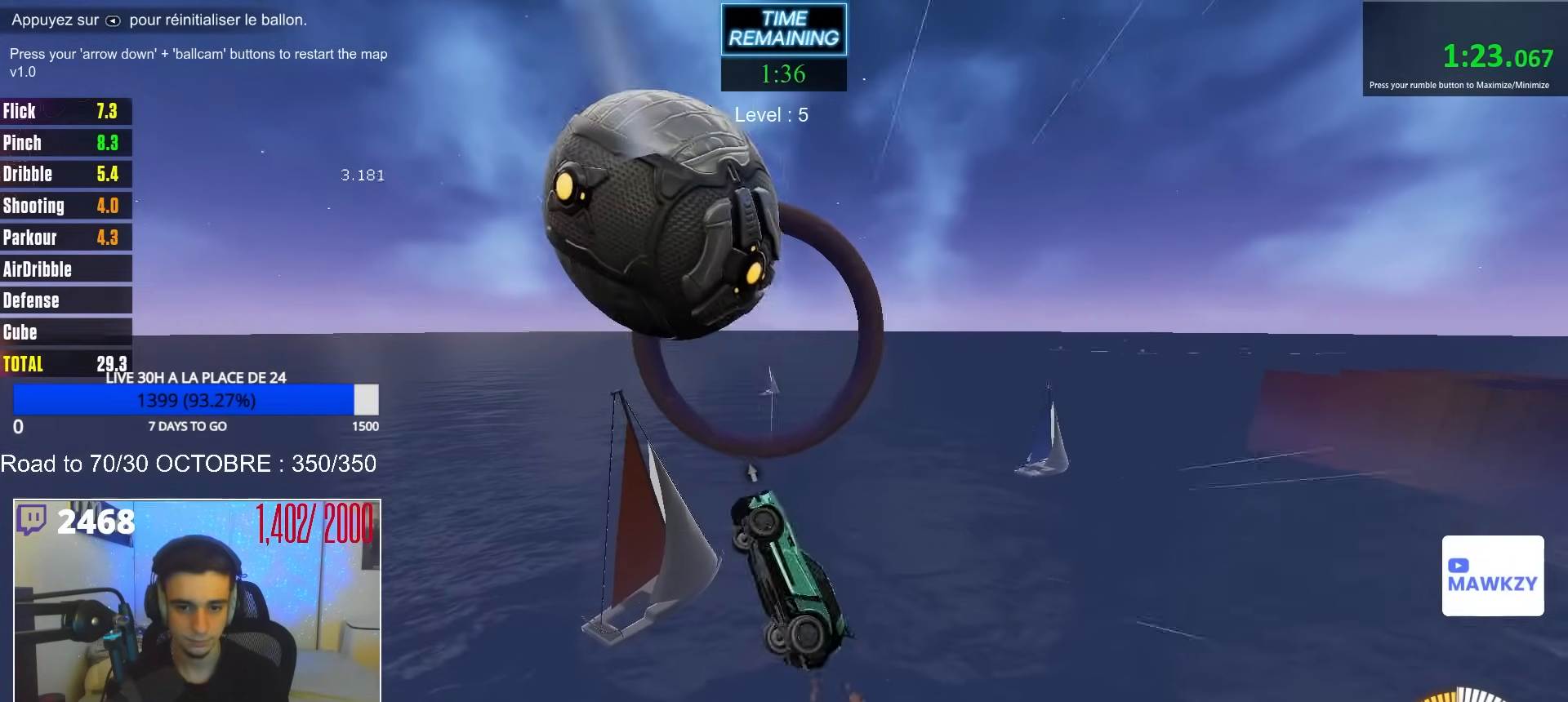
{"buttons": ["B"], "left_stick": "down", "right_stick": "center", "events": [[167, "B", "up"], [167, "R1", "up"], [200, "left_stick", "up-left"], [250, "A", "down"], [317, "left_stick", "down"], [350, "A", "up"], [417, "B", "down"]]}
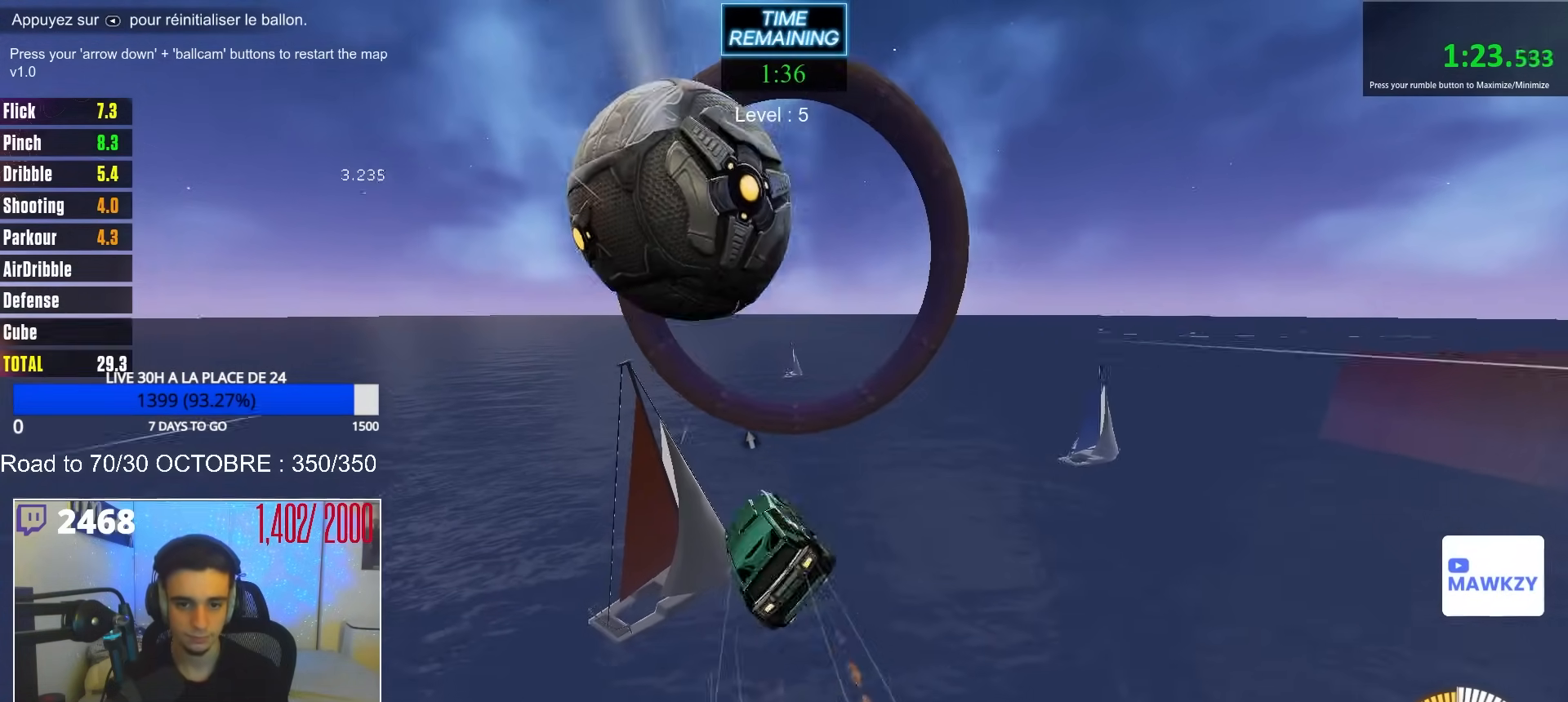
{"buttons": [], "left_stick": "center", "right_stick": "center", "events": [[117, "B", "up"], [433, "left_stick", "center"]]}
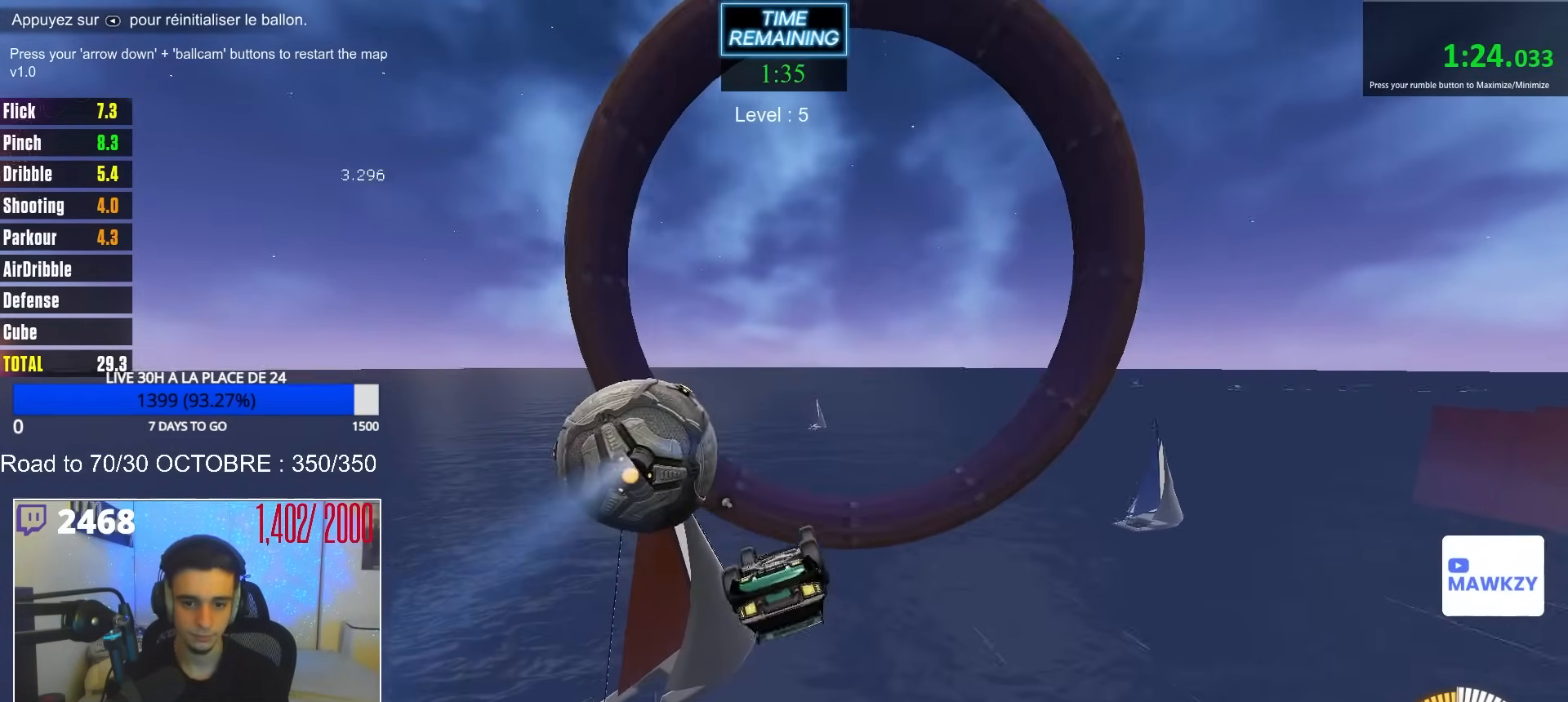
{"buttons": [], "left_stick": "center", "right_stick": "center", "events": [[67, "B", "down"], [183, "R1", "down"], [267, "R1", "up"], [383, "B", "up"]]}
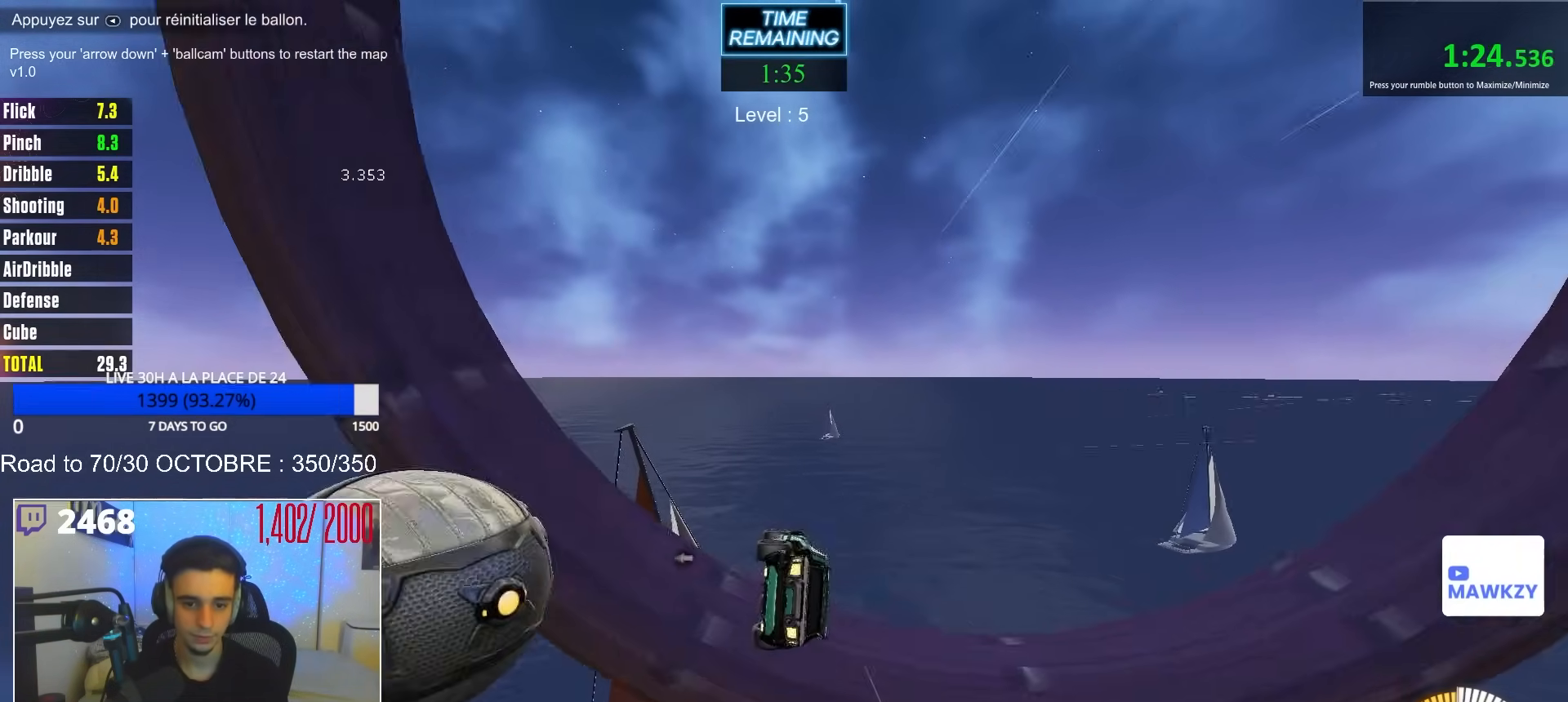
{"buttons": ["B", "R2"], "left_stick": "center", "right_stick": "center", "events": [[450, "R2", "down"], [500, "B", "down"]]}
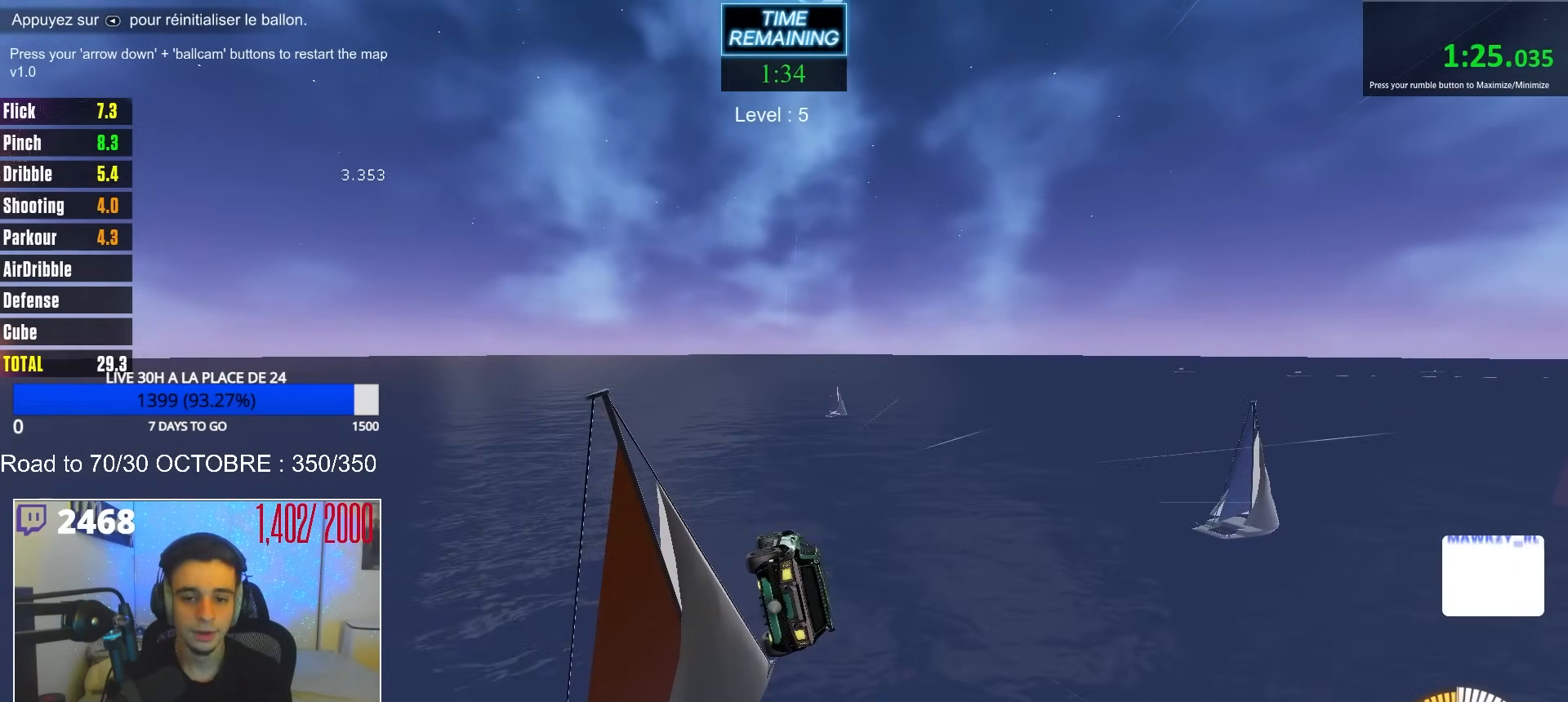
{"buttons": ["B", "R2"], "left_stick": "center", "right_stick": "center", "events": [[117, "SELECT", "down"], [200, "SELECT", "up"]]}
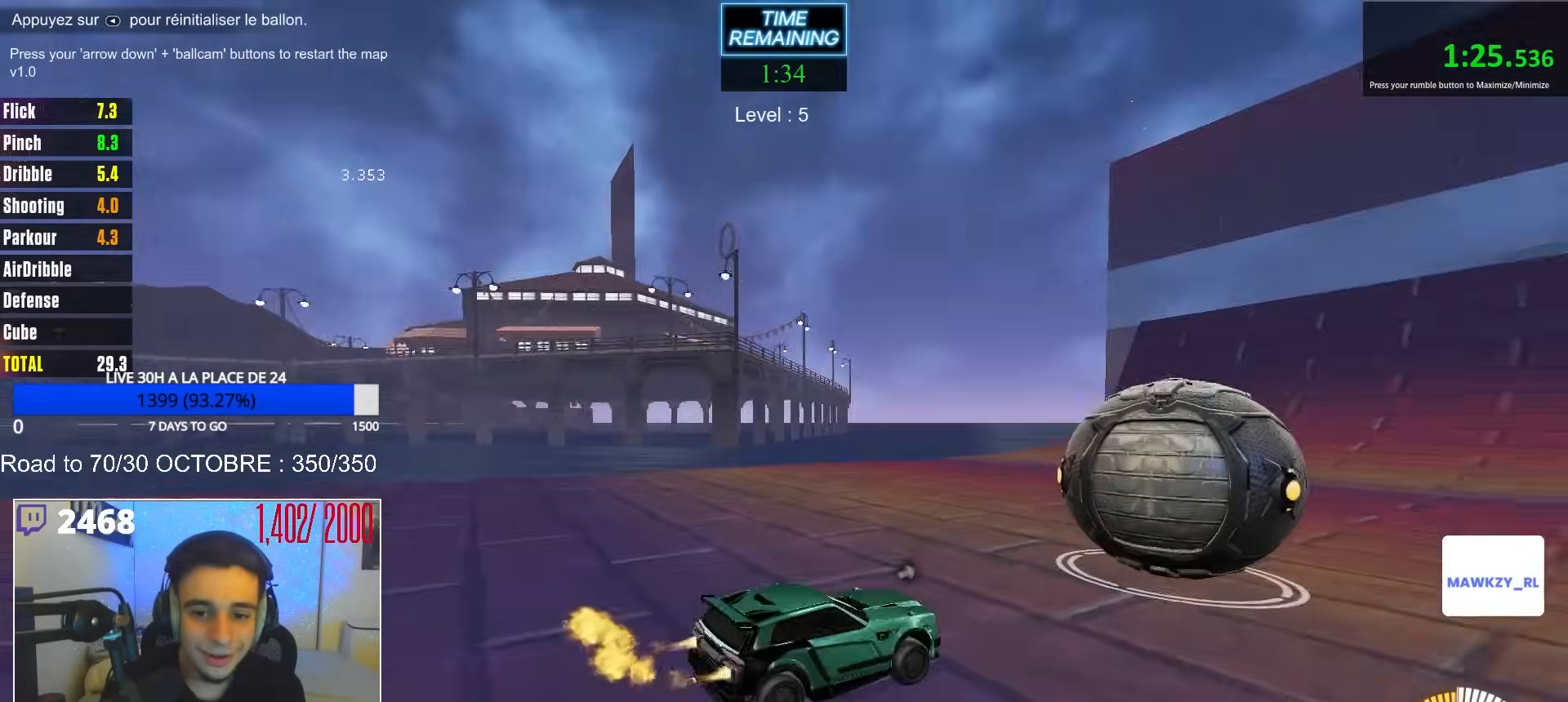
{"buttons": [], "left_stick": "center", "right_stick": "center", "events": [[383, "R2", "up"], [433, "B", "up"]]}
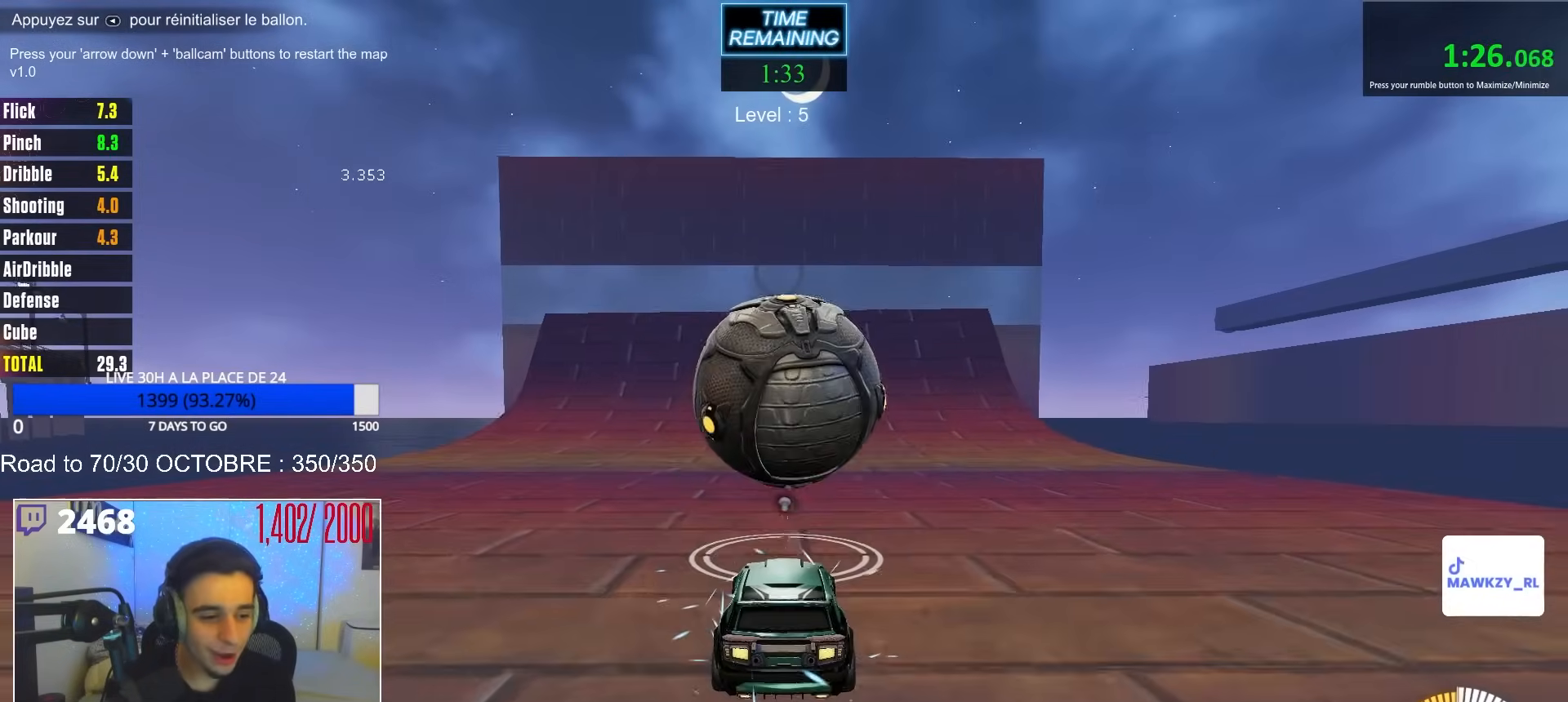
{"buttons": ["B", "R2"], "left_stick": "center", "right_stick": "center", "events": [[17, "R2", "down"], [83, "B", "down"], [300, "B", "up"], [450, "B", "down"]]}
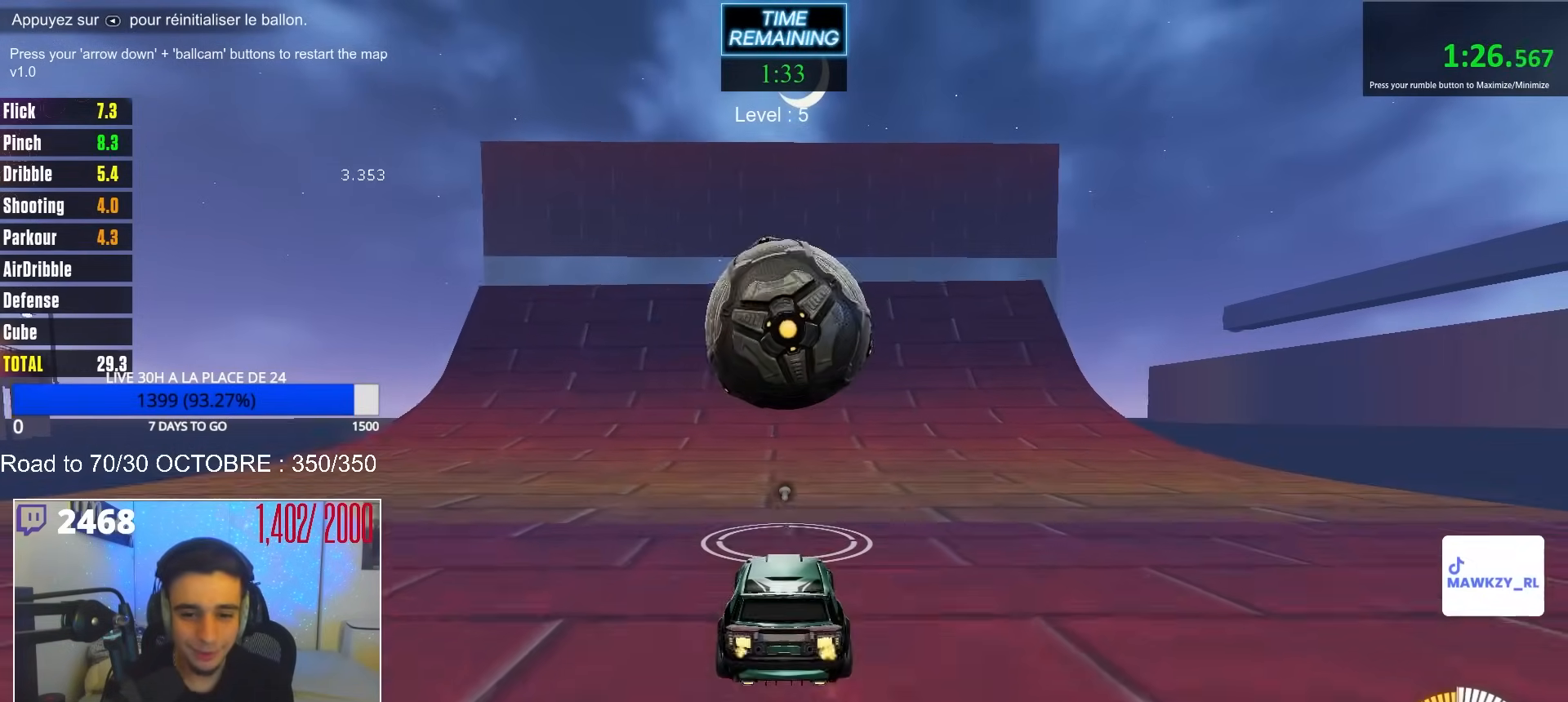
{"buttons": ["B", "R2"], "left_stick": "center", "right_stick": "center", "events": [[67, "B", "up"], [150, "B", "down"]]}
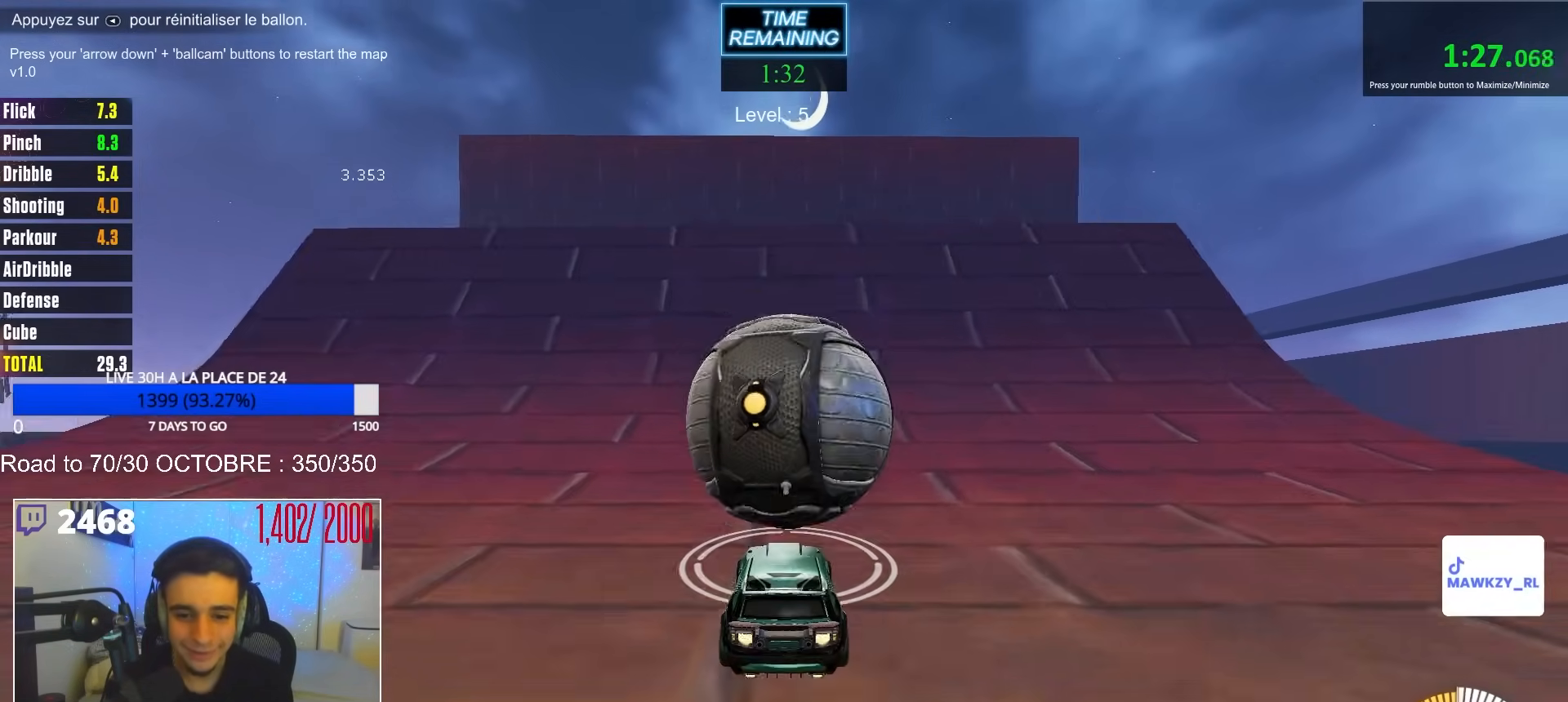
{"buttons": ["B", "R2"], "left_stick": "center", "right_stick": "center", "events": []}
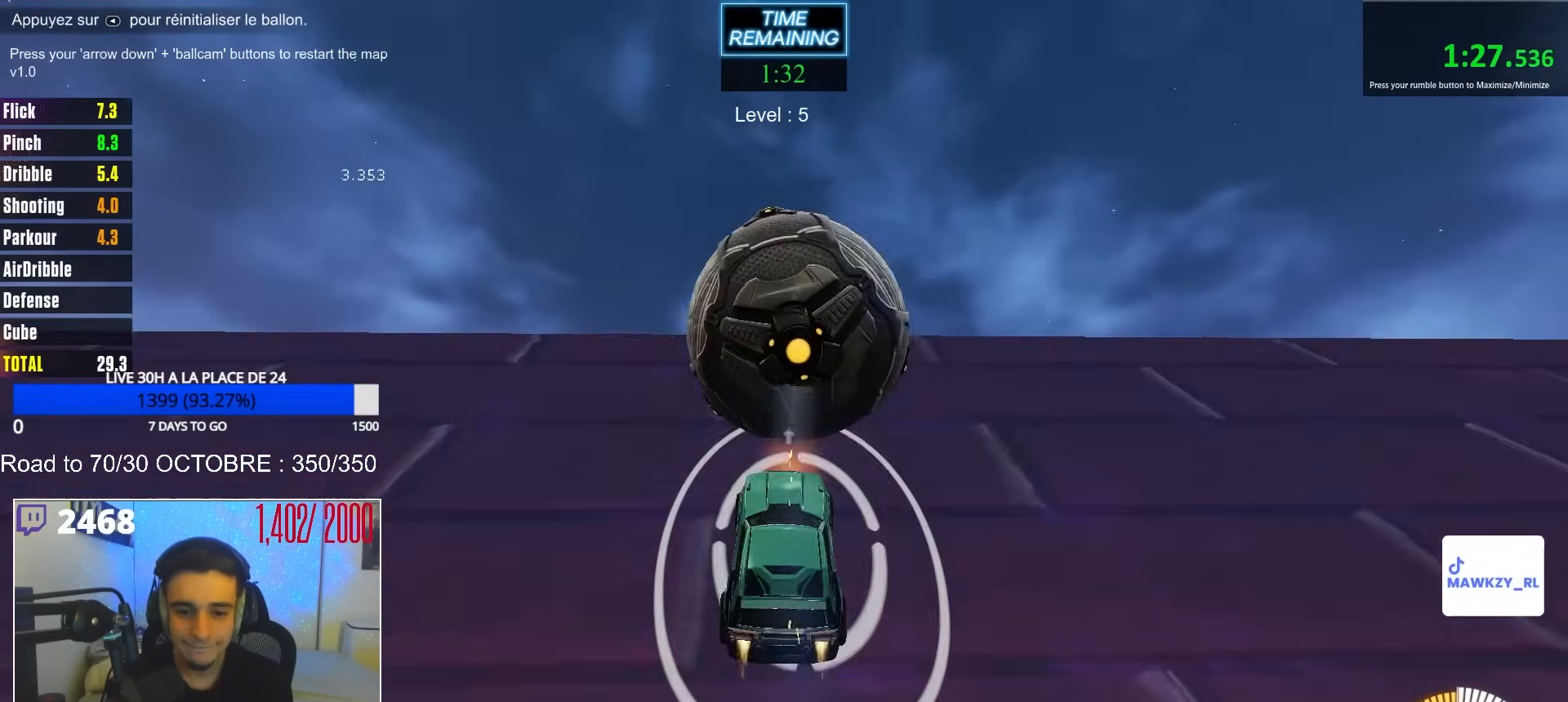
{"buttons": ["B", "R2"], "left_stick": "center", "right_stick": "center", "events": [[233, "left_stick", "up"], [350, "left_stick", "center"]]}
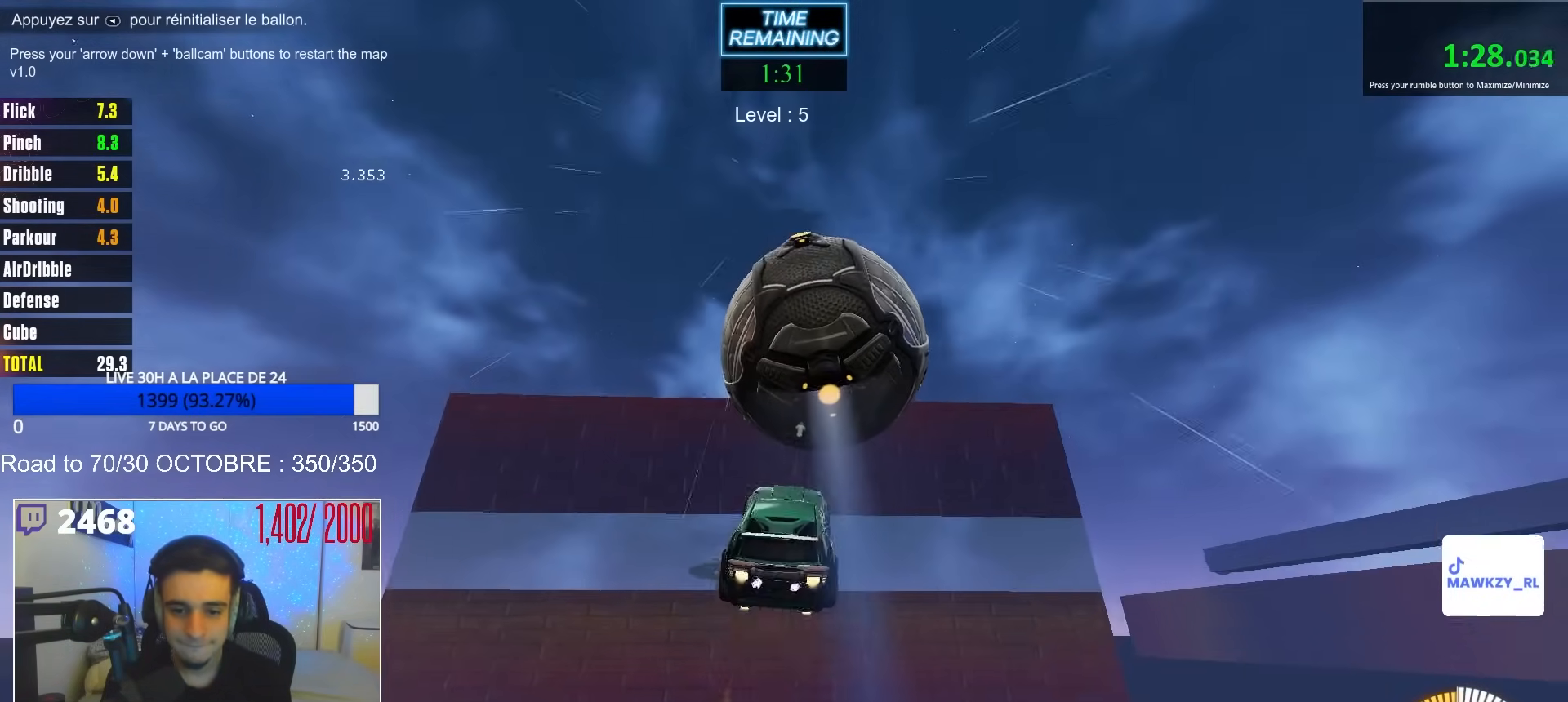
{"buttons": ["B", "R1"], "left_stick": "up-right", "right_stick": "center", "events": [[33, "A", "down"], [83, "left_stick", "up-right"], [133, "A", "up"], [167, "left_stick", "right"], [183, "B", "up"], [183, "R2", "up"], [267, "R1", "down"], [350, "R1", "up"], [350, "left_stick", "up-right"], [450, "B", "down"], [450, "R1", "down"]]}
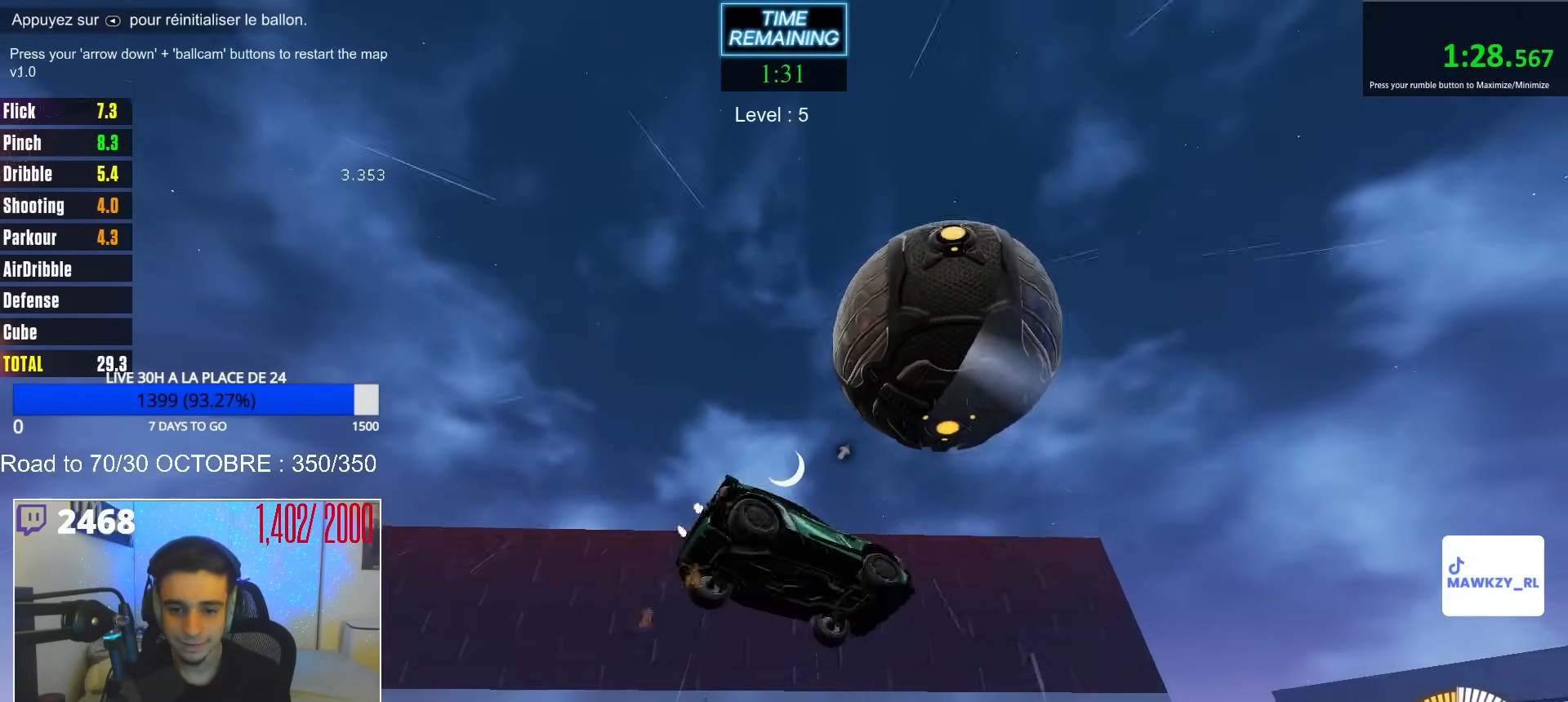
{"buttons": ["B", "R1"], "left_stick": "center", "right_stick": "center", "events": [[67, "R1", "up"], [133, "R1", "down"], [267, "R1", "up"], [283, "left_stick", "up"], [300, "R1", "down"], [433, "left_stick", "center"]]}